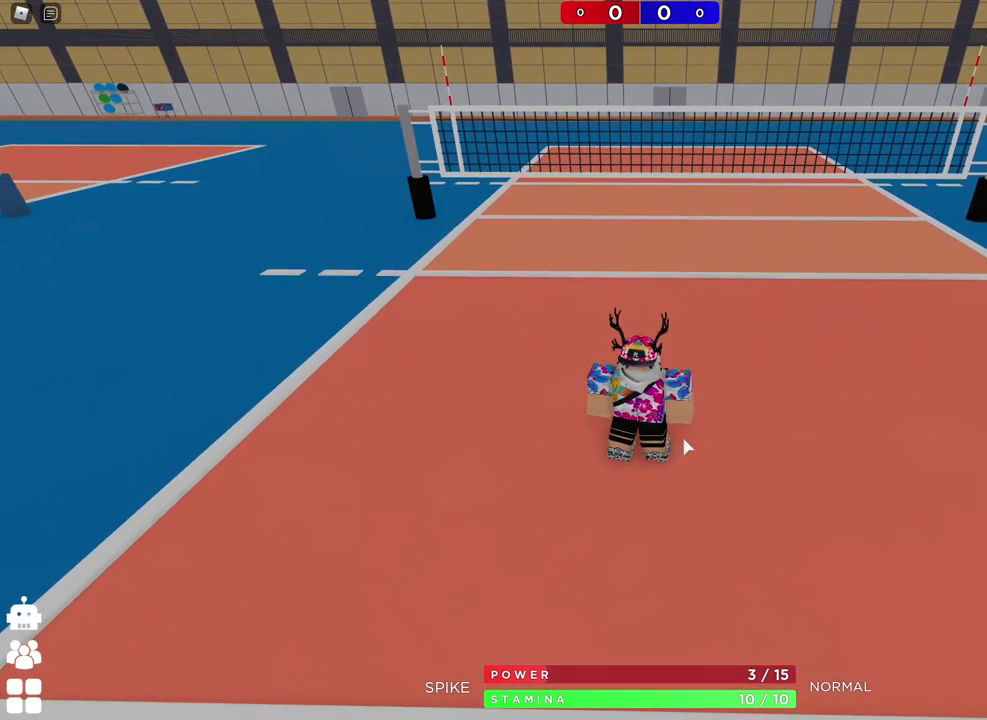
Gameplay with keyboard; each line is a JSON object with the keys held at the frame after it. "events" lists presses ("down") and releases ("up") of "a", "ctrl", "d", "e", "q", "s", "shift", "space" and "w" between this image and that frame as [ms after this image, input, new state], when the widget could be followed in between. No other keys are recorded. Mouse input is not recorded.
{"keys": [], "events": []}
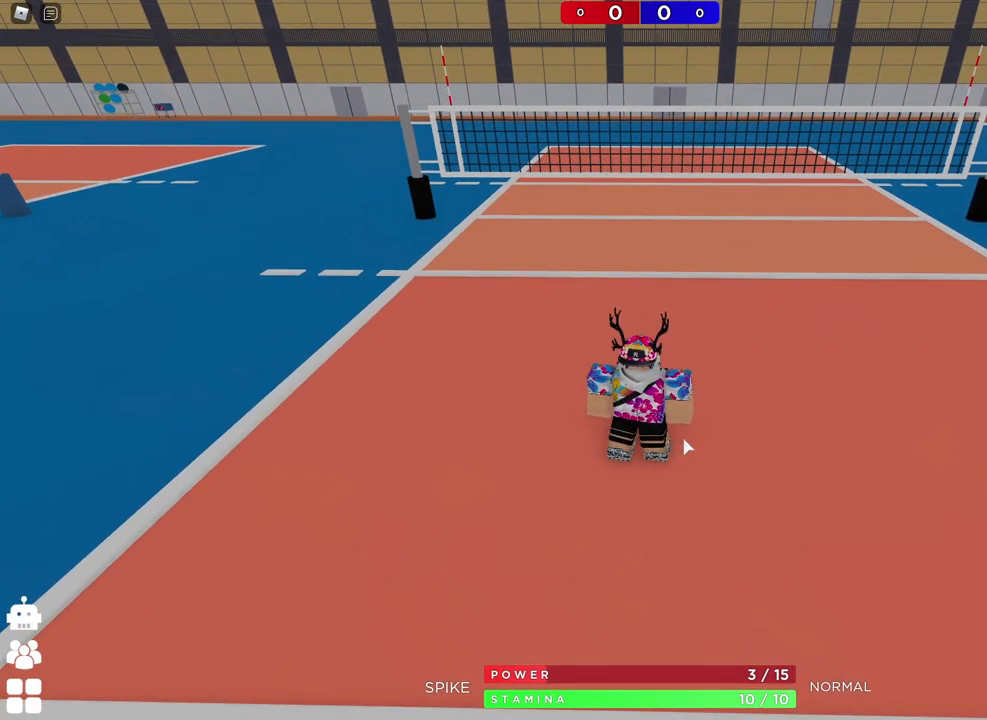
{"keys": [], "events": []}
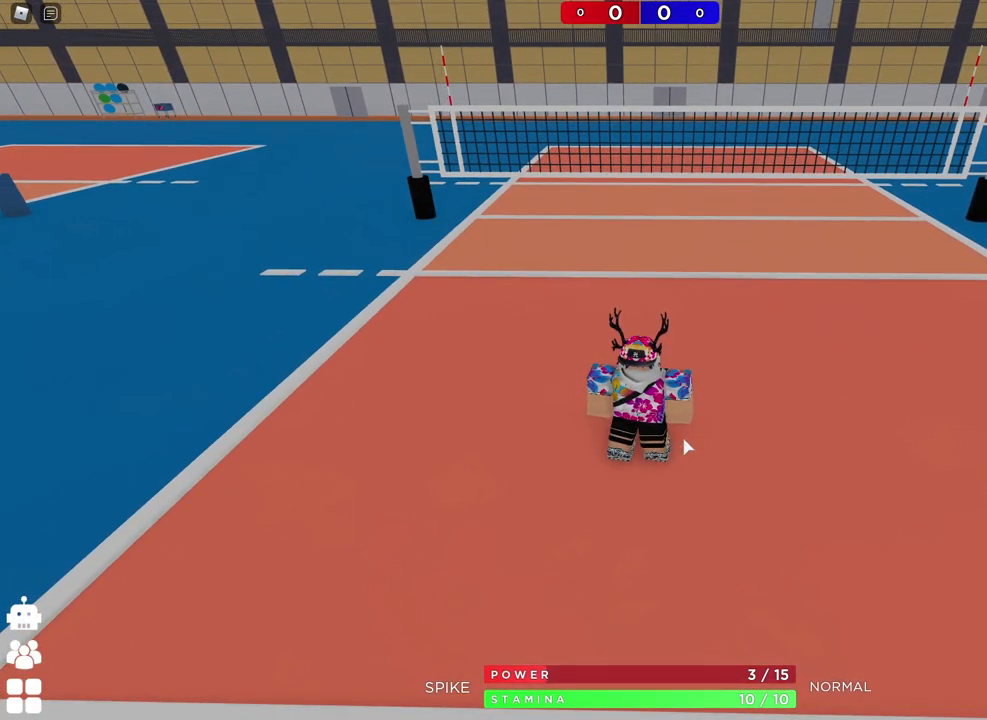
{"keys": [], "events": []}
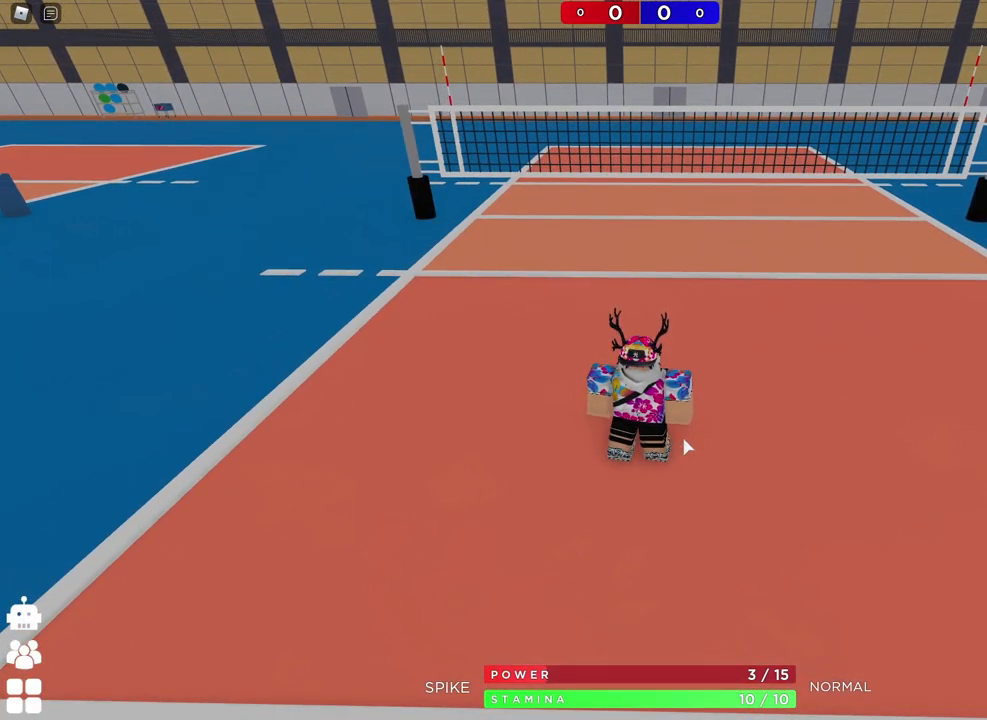
{"keys": [], "events": []}
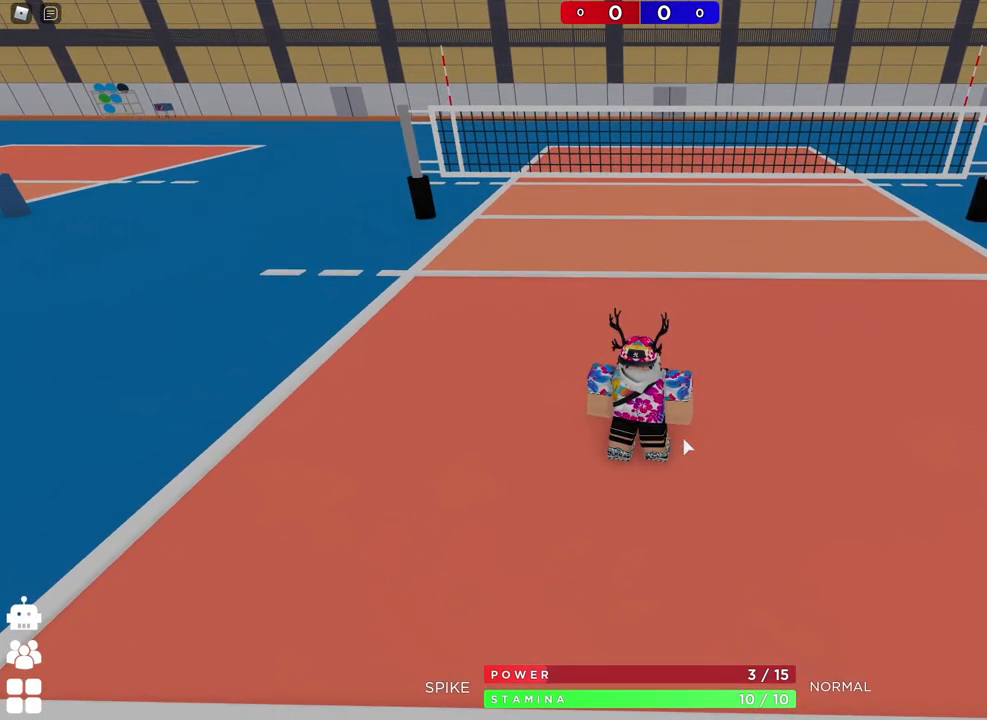
{"keys": ["a", "s"], "events": [[200, "a", "down"], [267, "s", "down"]]}
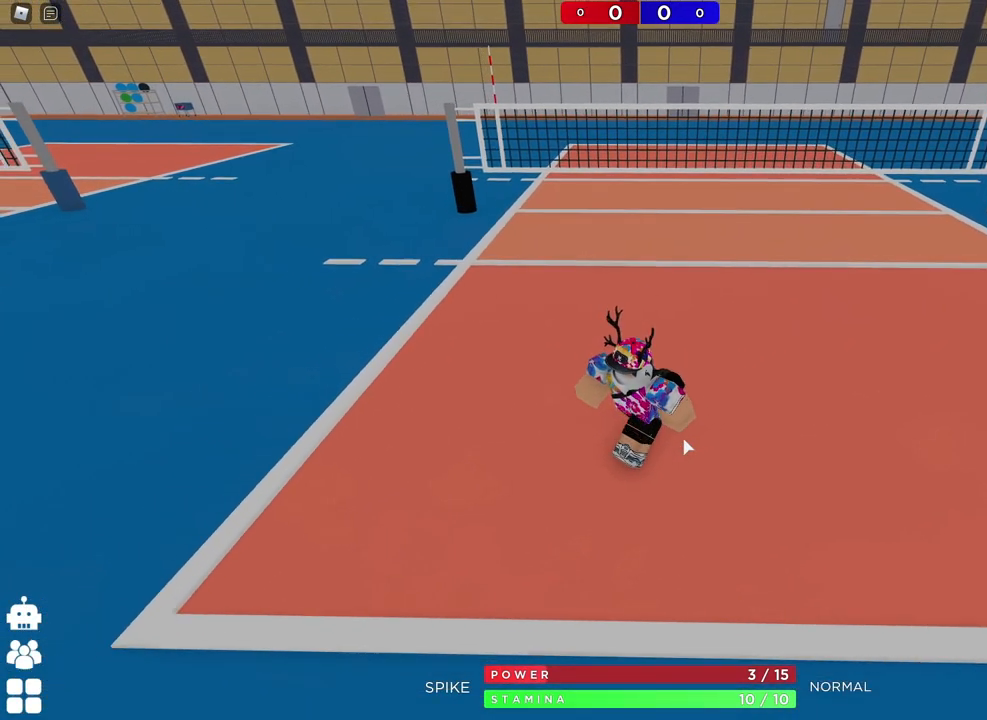
{"keys": [], "events": [[233, "s", "up"], [283, "a", "up"]]}
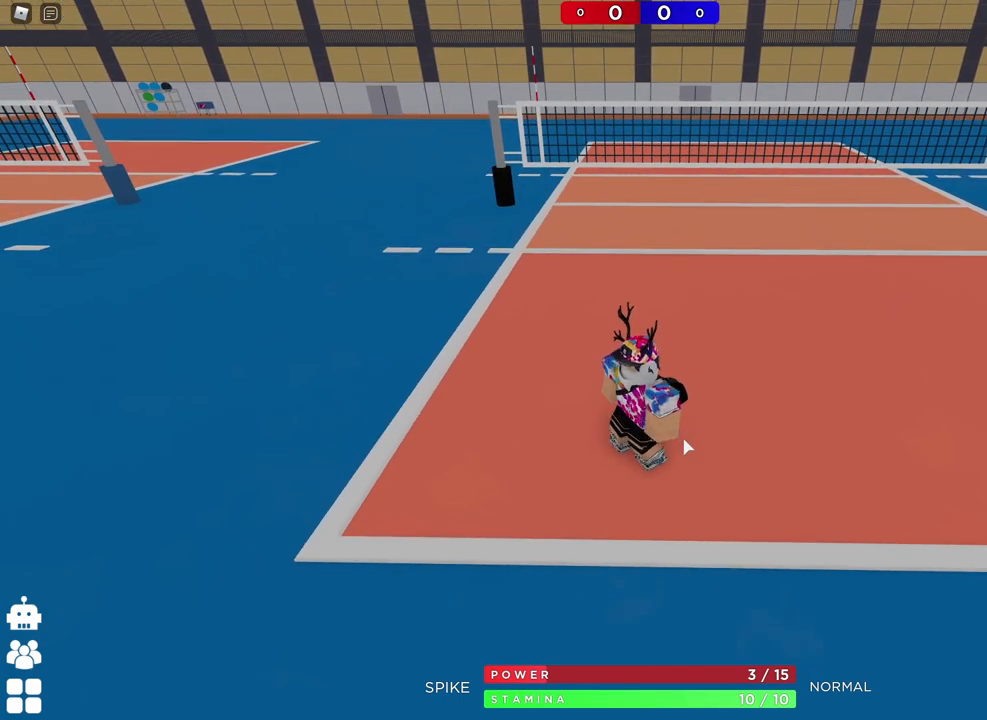
{"keys": [], "events": []}
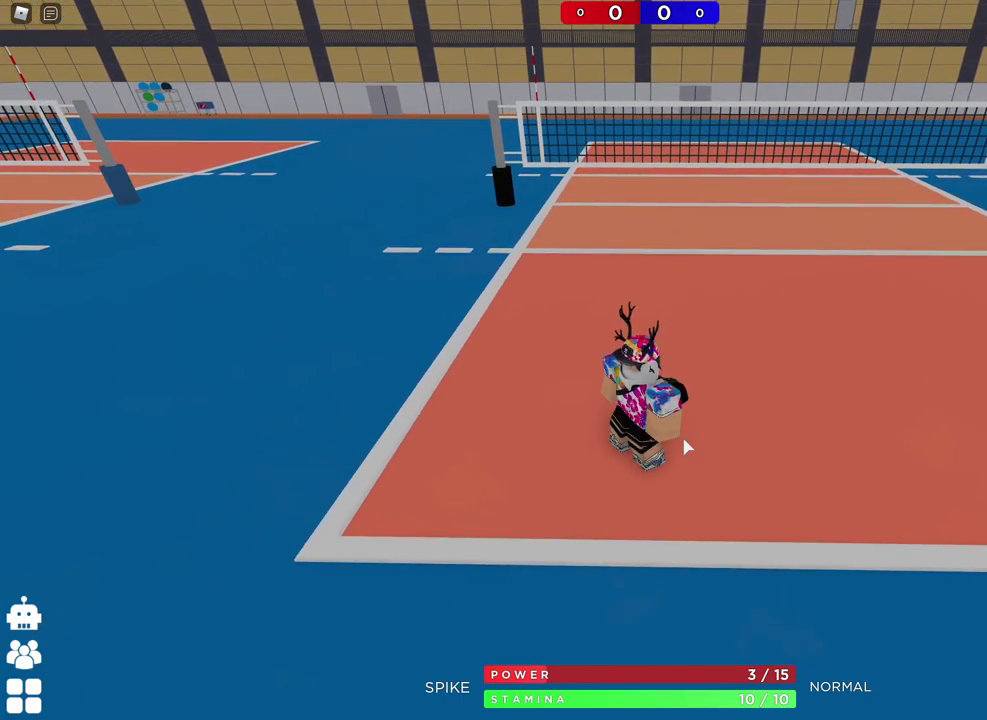
{"keys": ["a"], "events": [[450, "a", "down"]]}
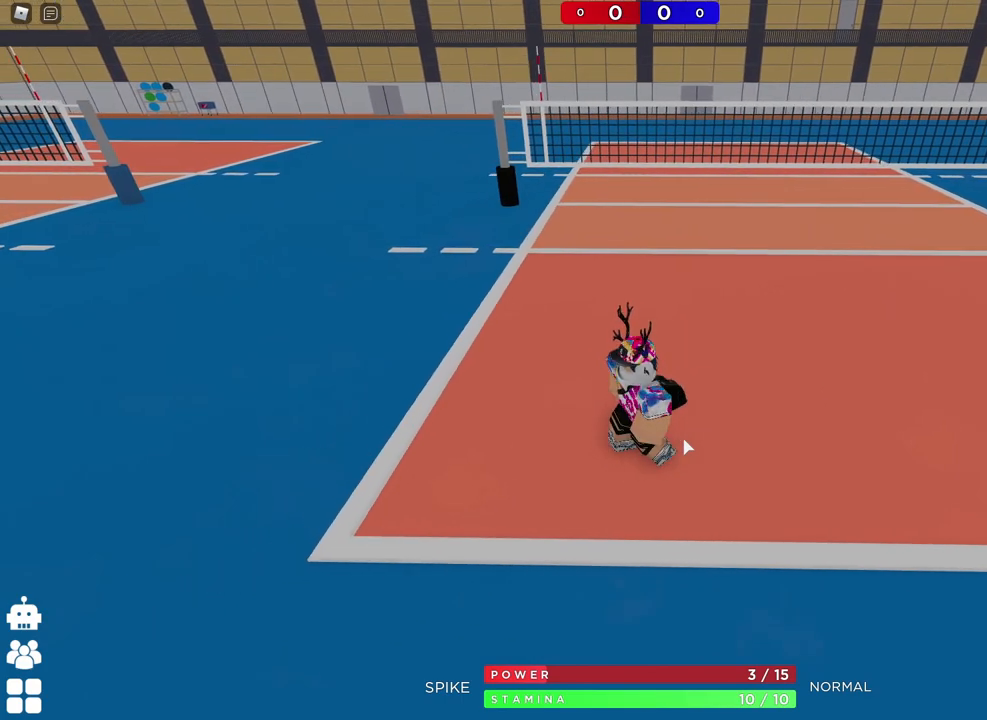
{"keys": [], "events": [[133, "a", "up"]]}
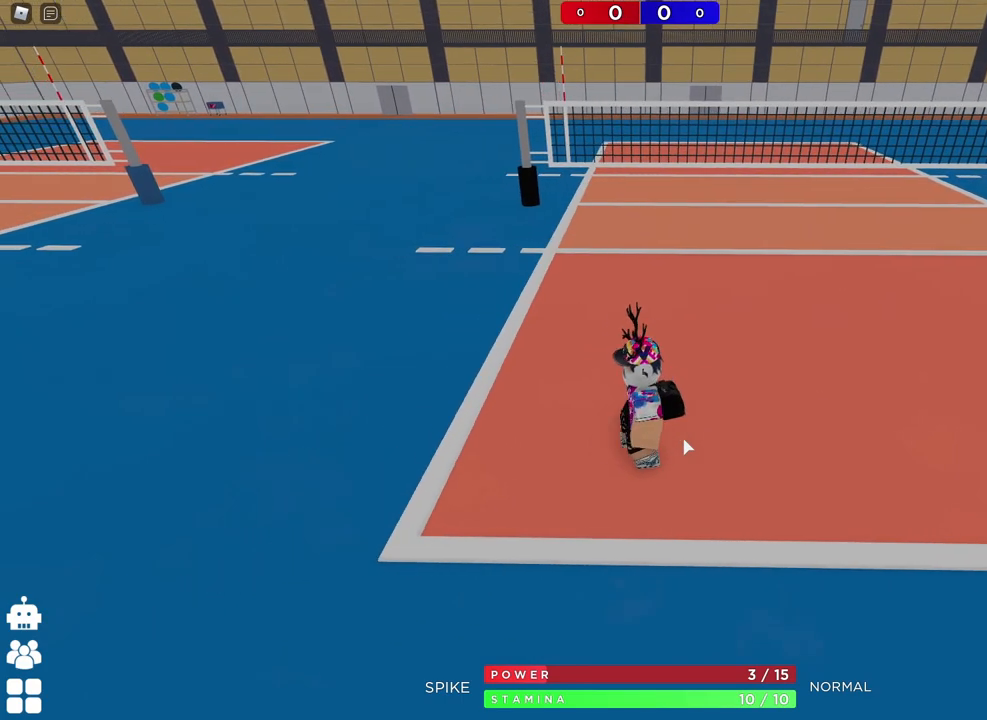
{"keys": [], "events": [[33, "d", "down"], [250, "d", "up"], [317, "a", "down"], [450, "a", "up"]]}
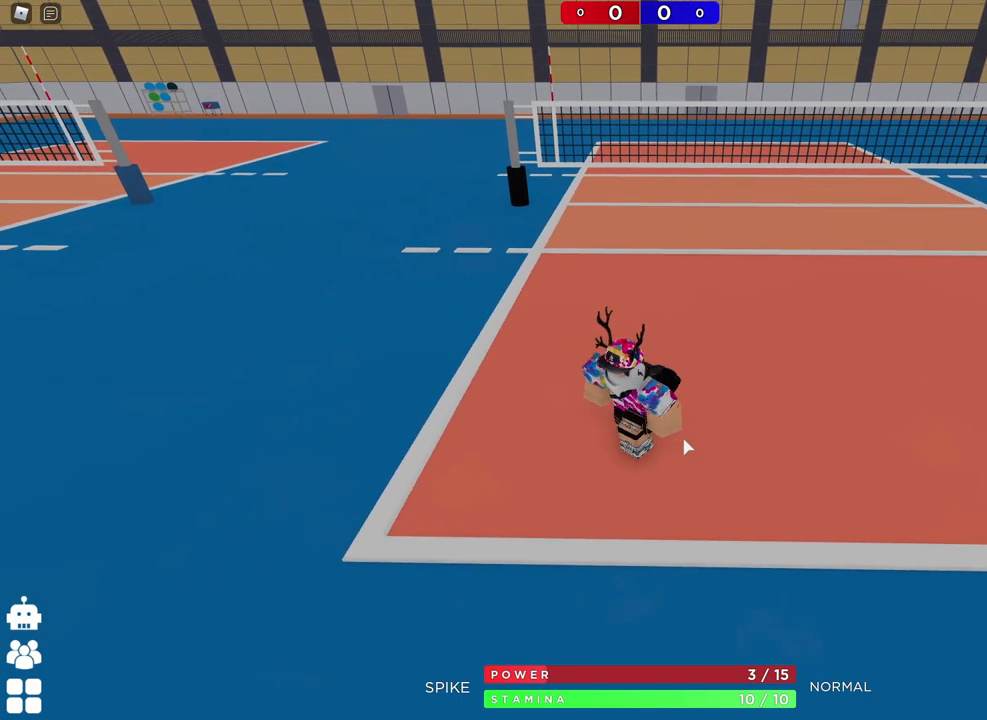
{"keys": [], "events": []}
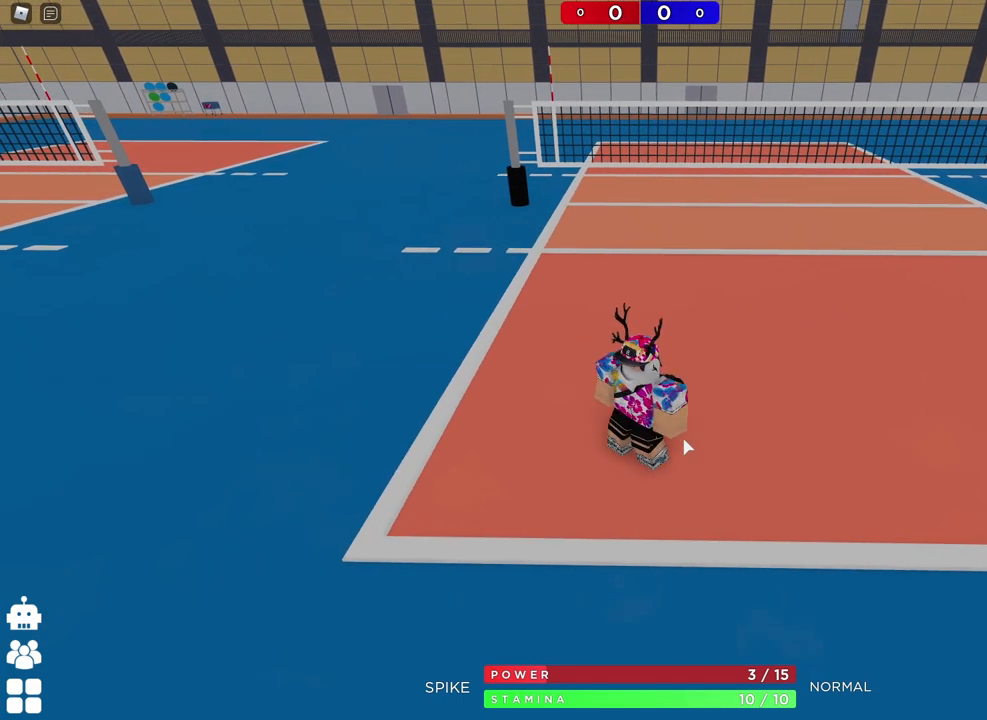
{"keys": ["w"], "events": [[450, "w", "down"]]}
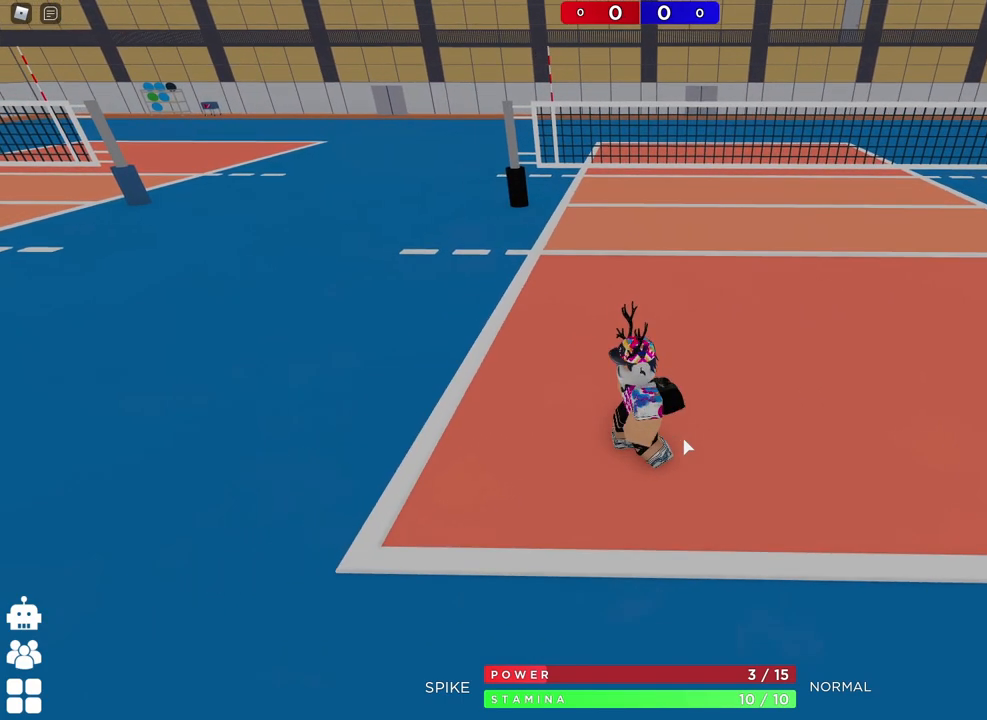
{"keys": ["d", "w"], "events": [[17, "d", "down"]]}
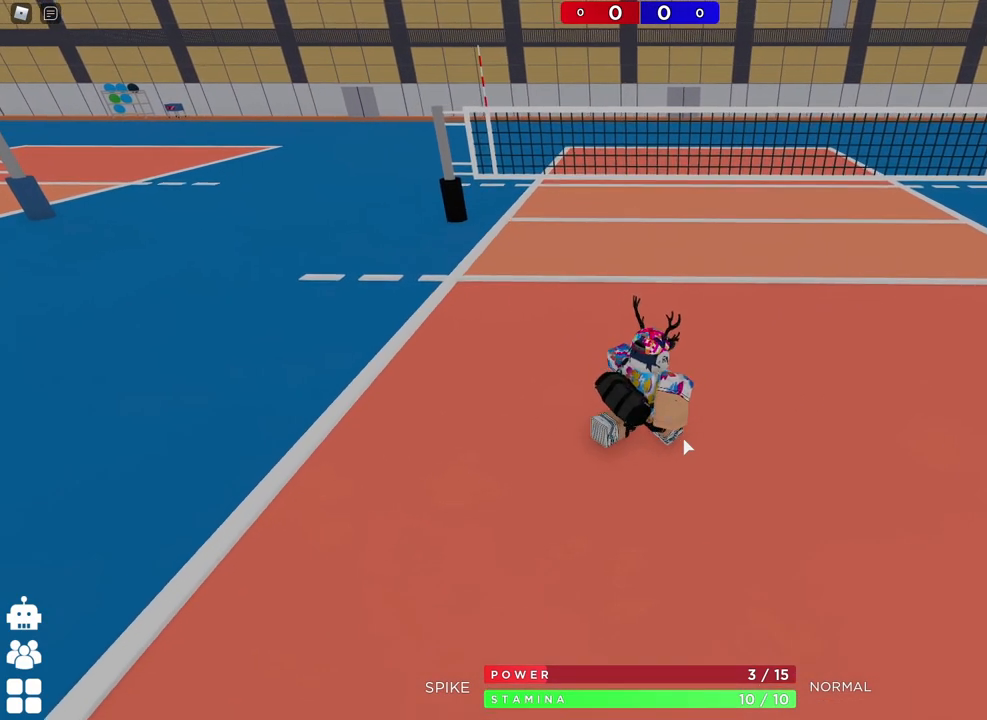
{"keys": ["d", "w"], "events": []}
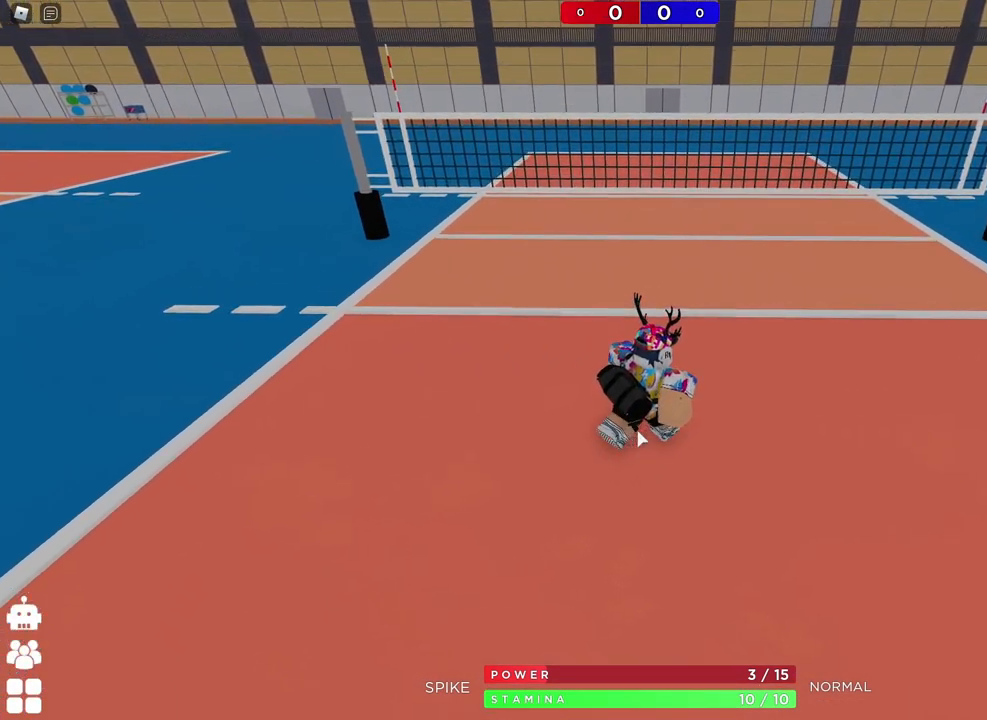
{"keys": [], "events": [[33, "w", "up"], [83, "d", "up"]]}
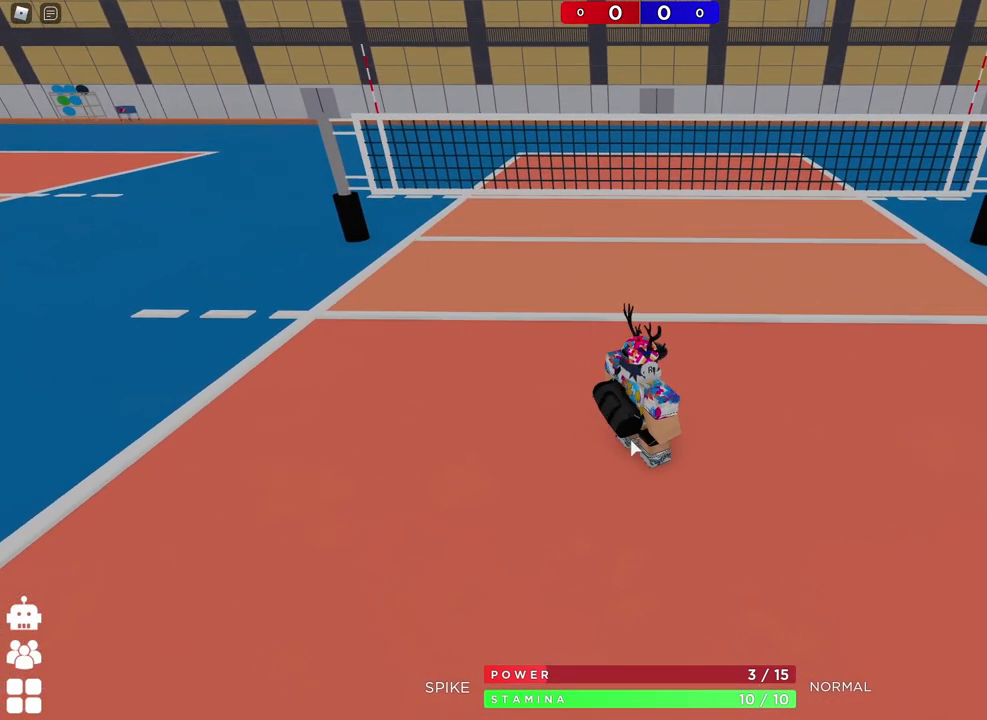
{"keys": ["a", "s"], "events": [[150, "a", "down"], [400, "s", "down"]]}
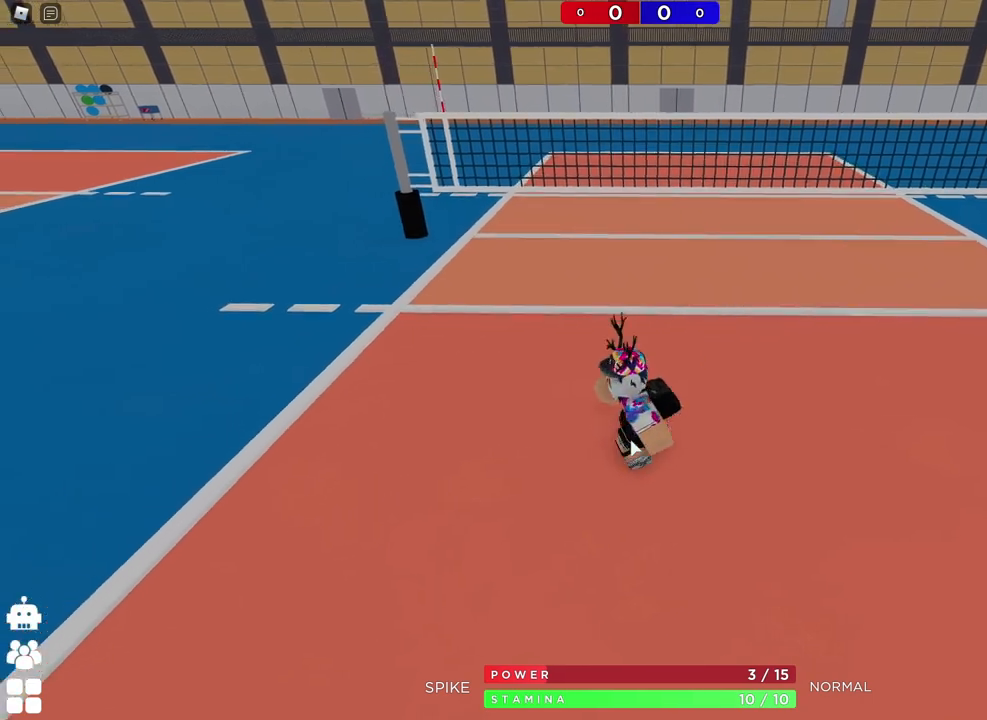
{"keys": [], "events": [[117, "a", "up"], [200, "d", "down"], [200, "s", "up"], [350, "d", "up"]]}
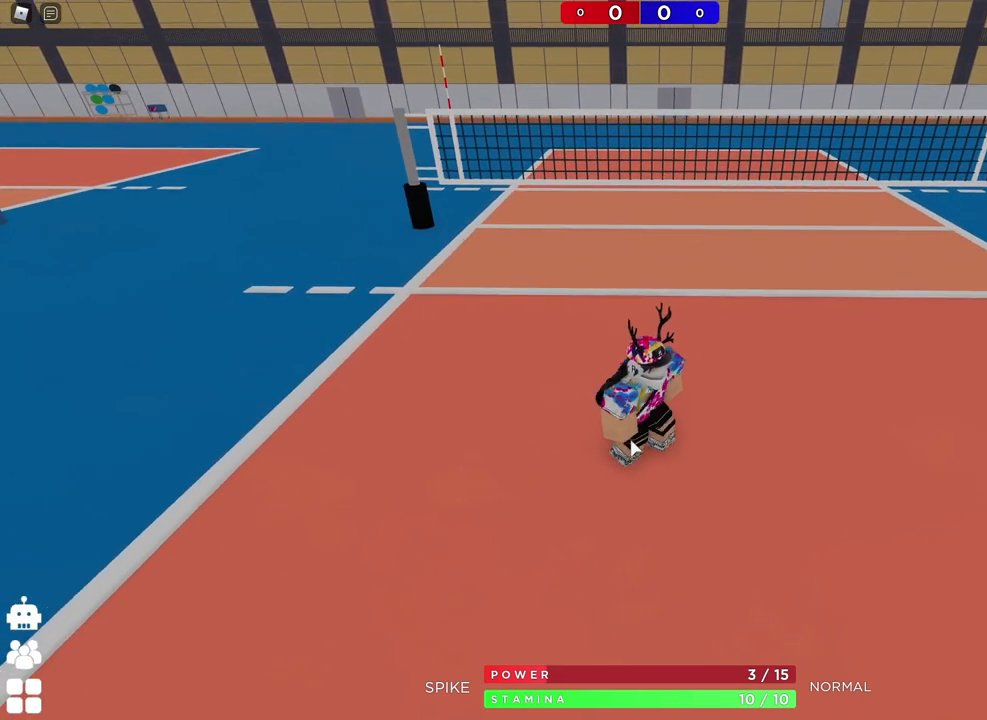
{"keys": [], "events": []}
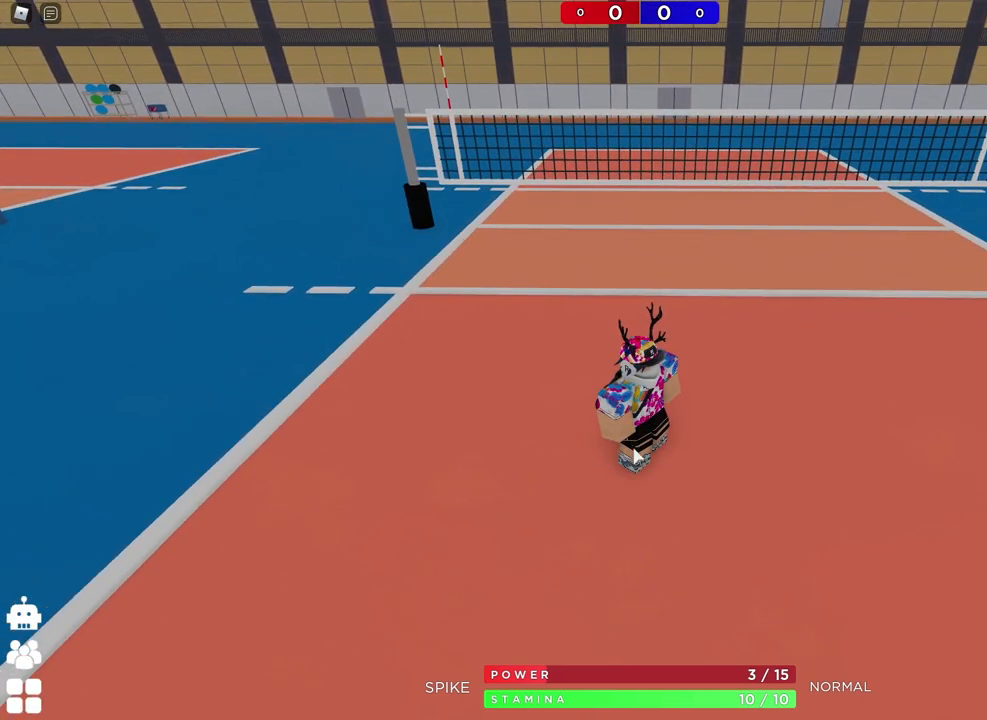
{"keys": [], "events": []}
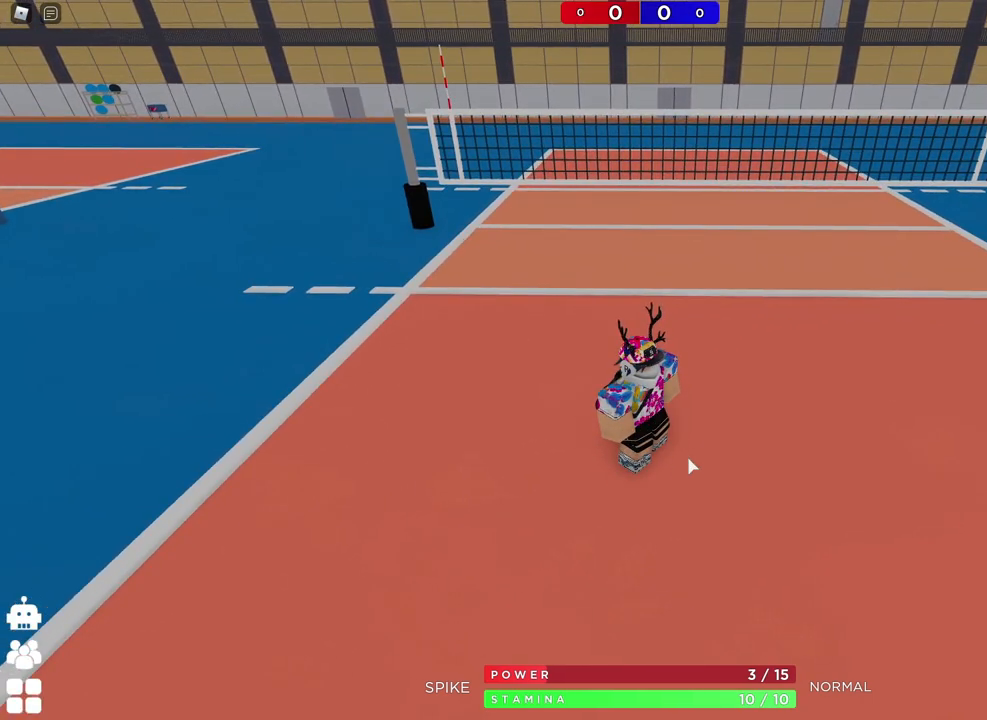
{"keys": [], "events": []}
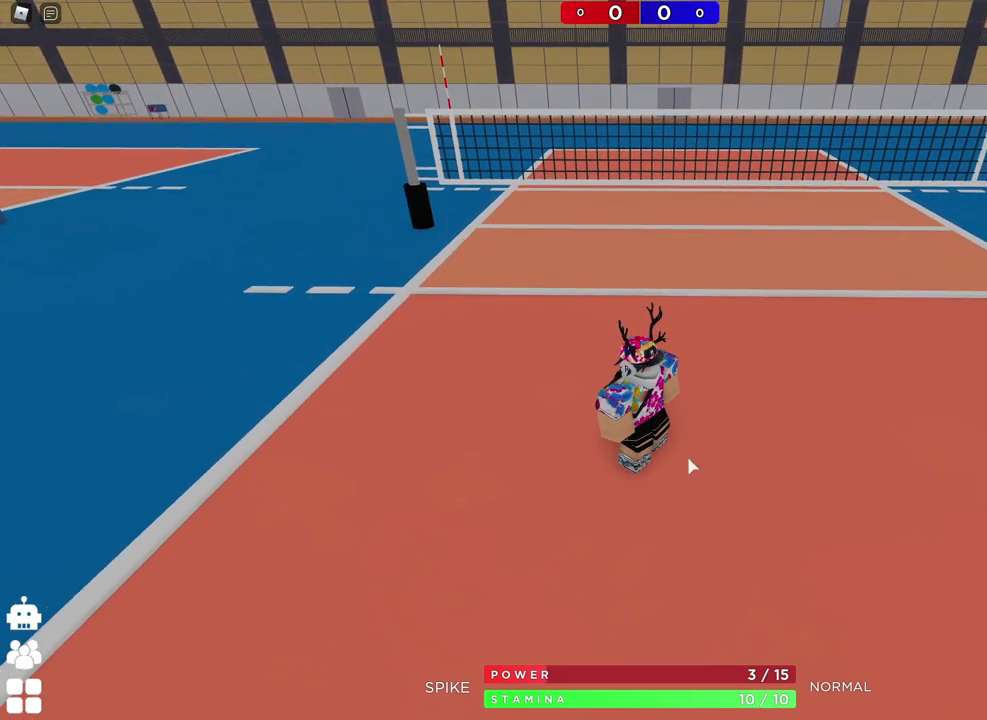
{"keys": ["d", "w"], "events": [[167, "w", "down"], [283, "d", "down"]]}
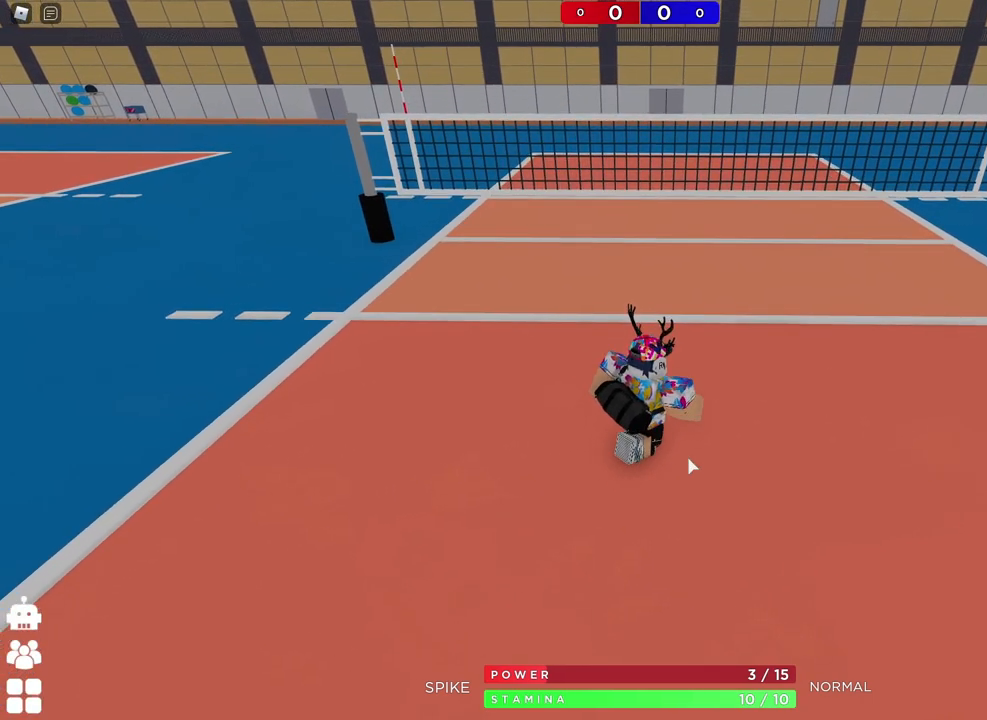
{"keys": ["w"], "events": [[367, "d", "up"]]}
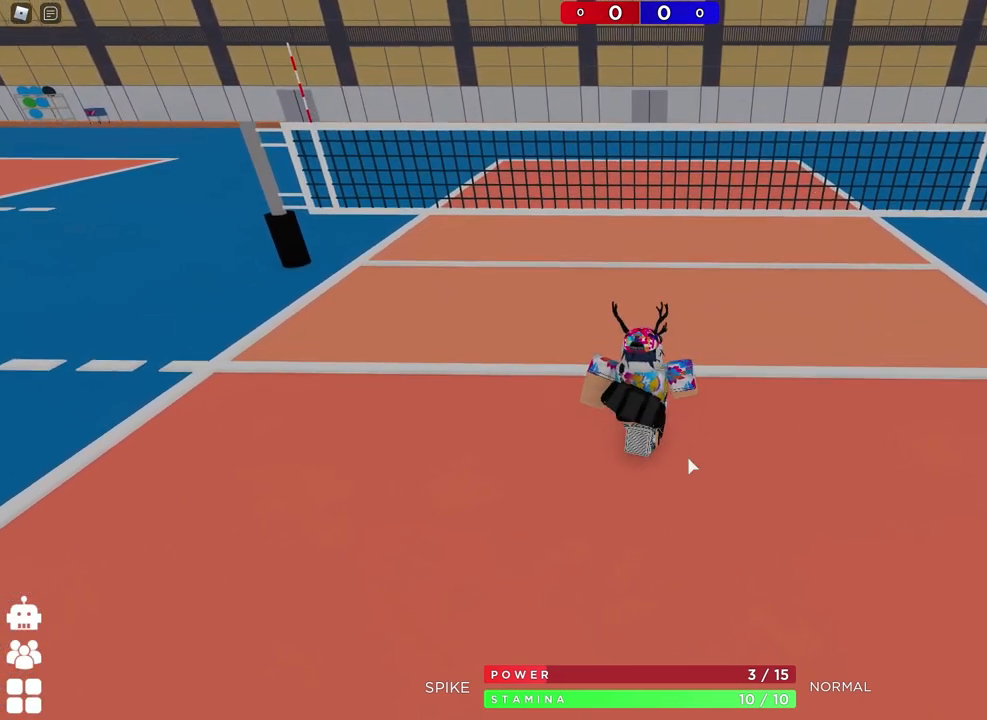
{"keys": ["s"], "events": [[167, "w", "up"], [317, "s", "down"]]}
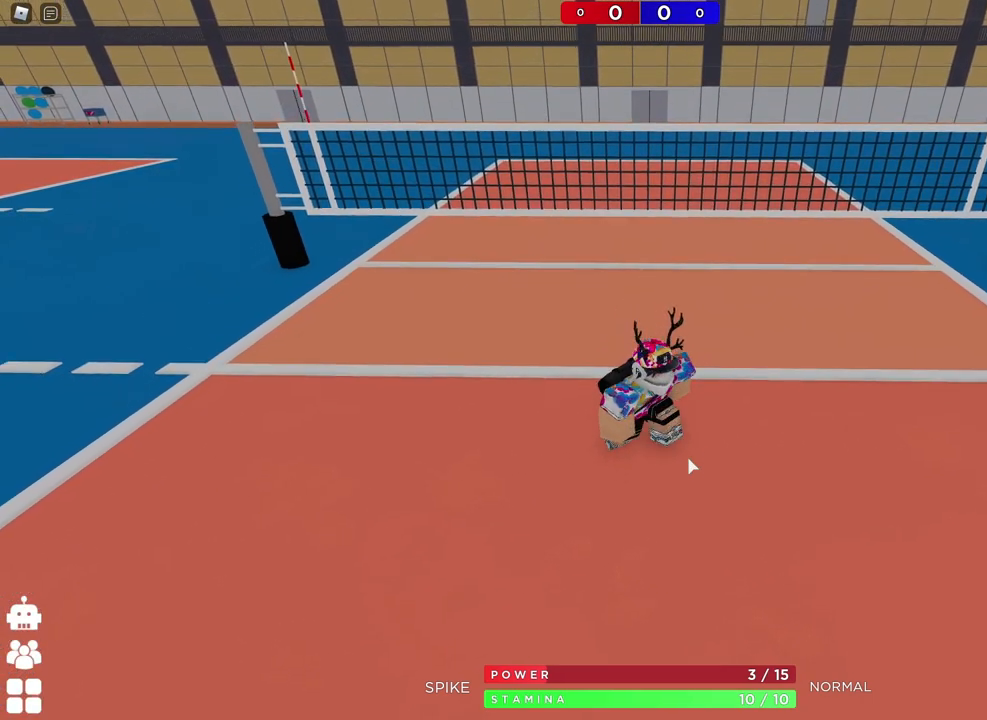
{"keys": [], "events": [[167, "s", "up"]]}